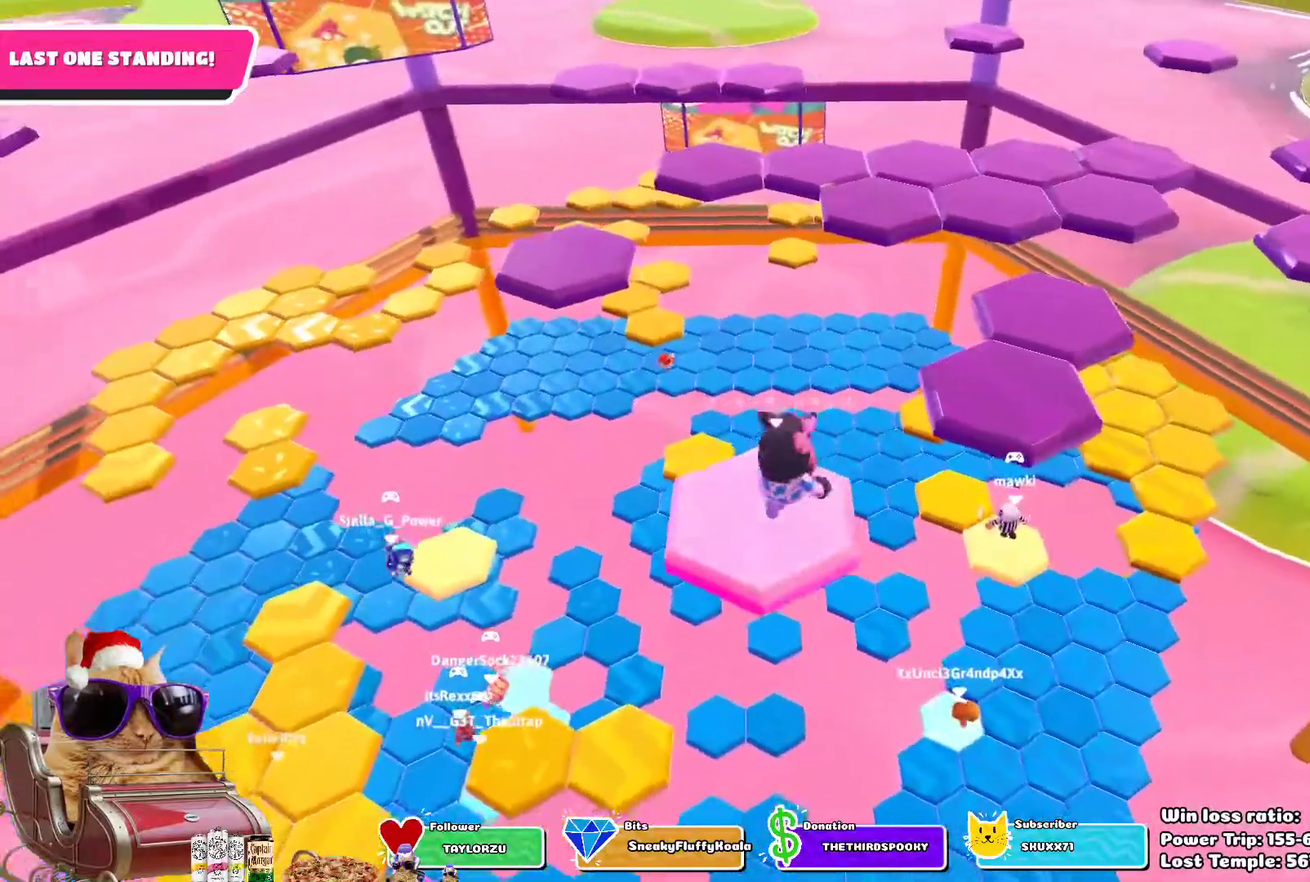
Gameplay with a controller (PlayStation layout); each line is a JSON object with the inputs held at the frame after it (dt_ms = milliseconds from this image to that frame). "events" lists button and stick changes between this image and that frame as [ms after this image, input, new state], when the widget could be followed in between. This overlay highlights the sticks when they move; stick clicks (L3 R3) are not distinguishable. Not read: L2 R1.
{"dt_ms": 800, "buttons": [], "left_stick": "up-right", "right_stick": "left", "events": [[117, "CROSS", "down"], [267, "CROSS", "up"], [467, "SQUARE", "down"], [600, "SQUARE", "up"], [783, "right_stick", "left"]]}
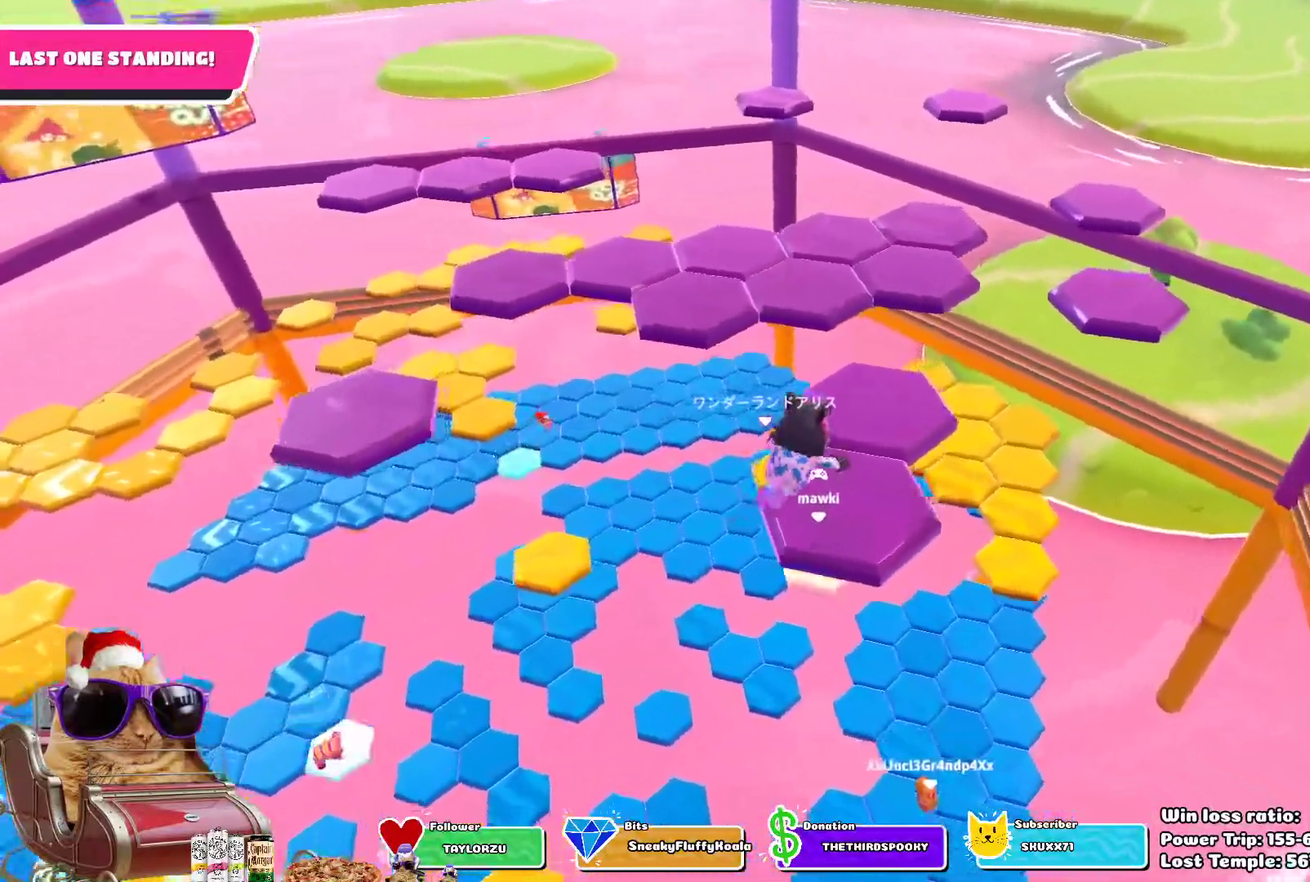
{"dt_ms": 400, "buttons": [], "left_stick": "center", "right_stick": "center", "events": [[83, "left_stick", "center"], [167, "right_stick", "center"]]}
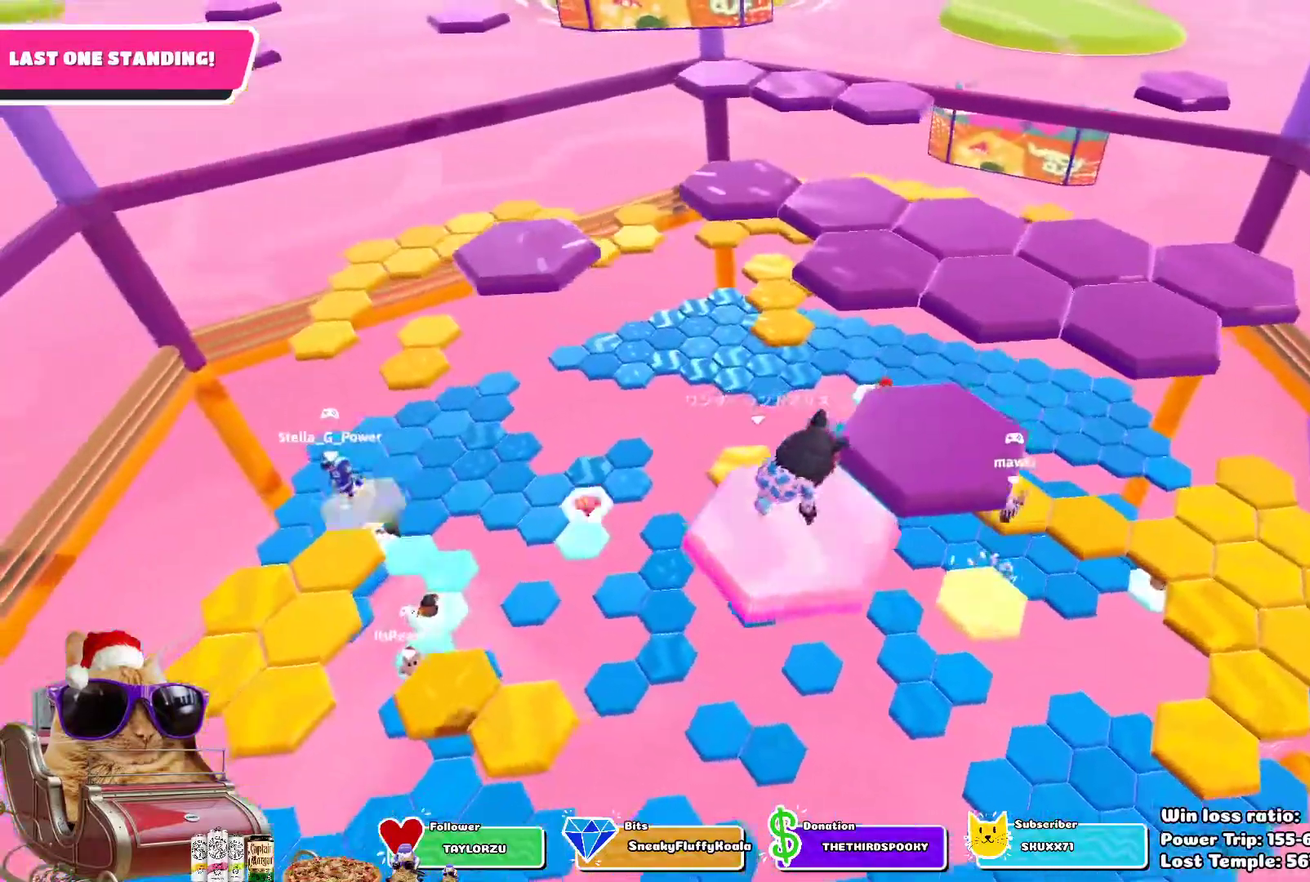
{"dt_ms": 300, "buttons": ["CROSS"], "left_stick": "right", "right_stick": "center", "events": [[217, "CROSS", "down"], [283, "left_stick", "right"]]}
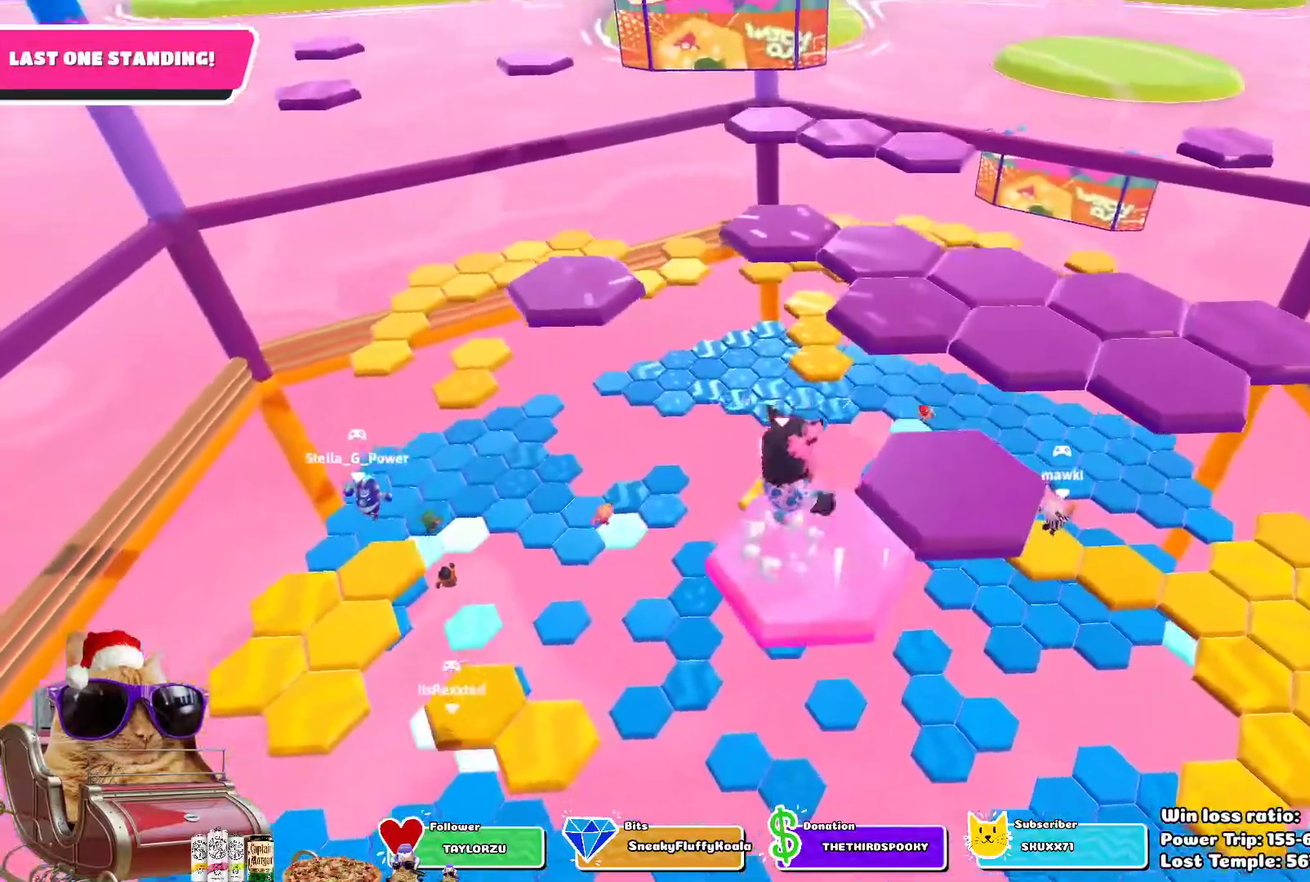
{"dt_ms": 700, "buttons": [], "left_stick": "up-right", "right_stick": "center", "events": [[67, "CROSS", "up"], [133, "left_stick", "up-right"], [317, "SQUARE", "down"], [483, "SQUARE", "up"]]}
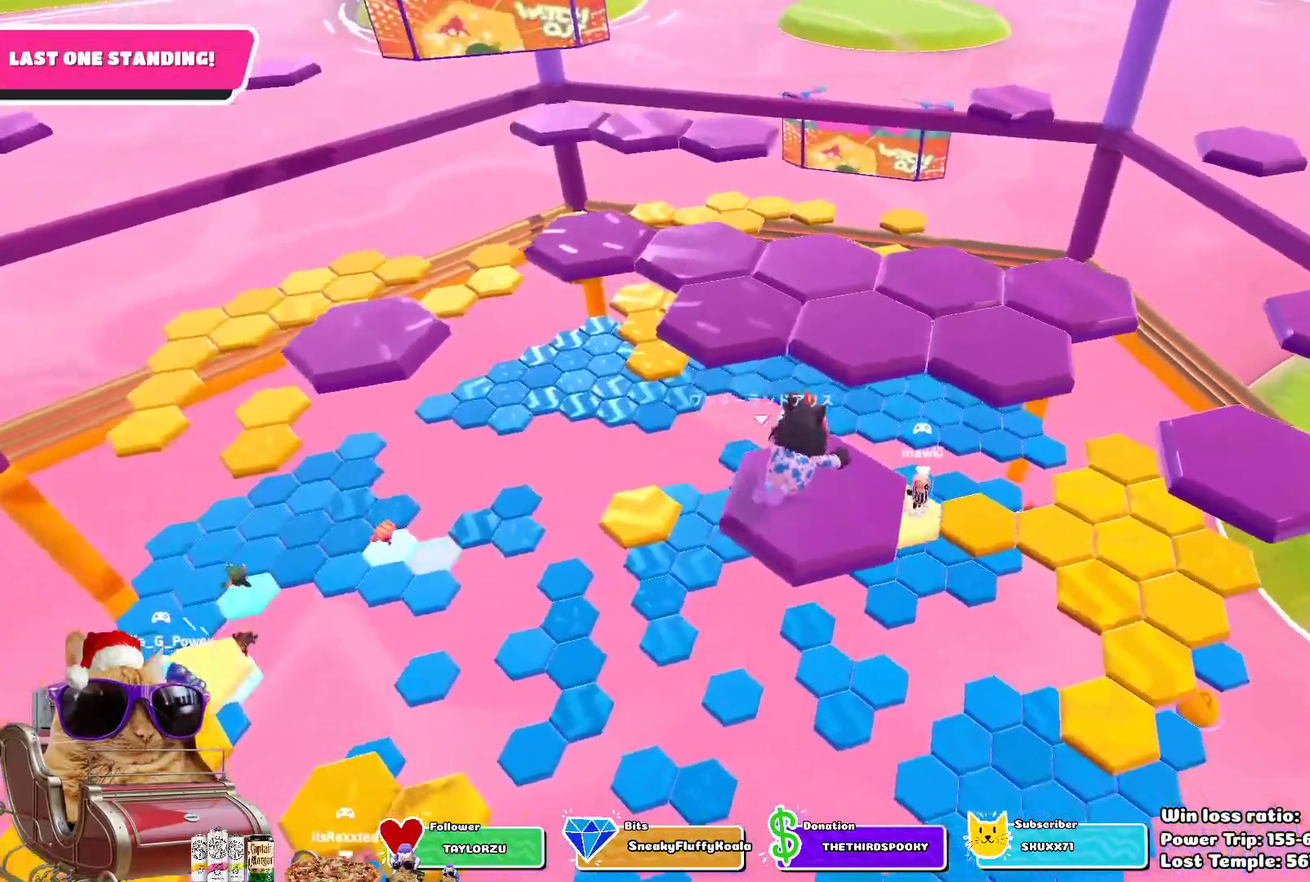
{"dt_ms": 700, "buttons": [], "left_stick": "up", "right_stick": "center", "events": [[67, "right_stick", "down-right"], [167, "right_stick", "down"], [200, "left_stick", "center"], [233, "right_stick", "center"], [367, "left_stick", "up"], [550, "CROSS", "down"], [650, "CROSS", "up"]]}
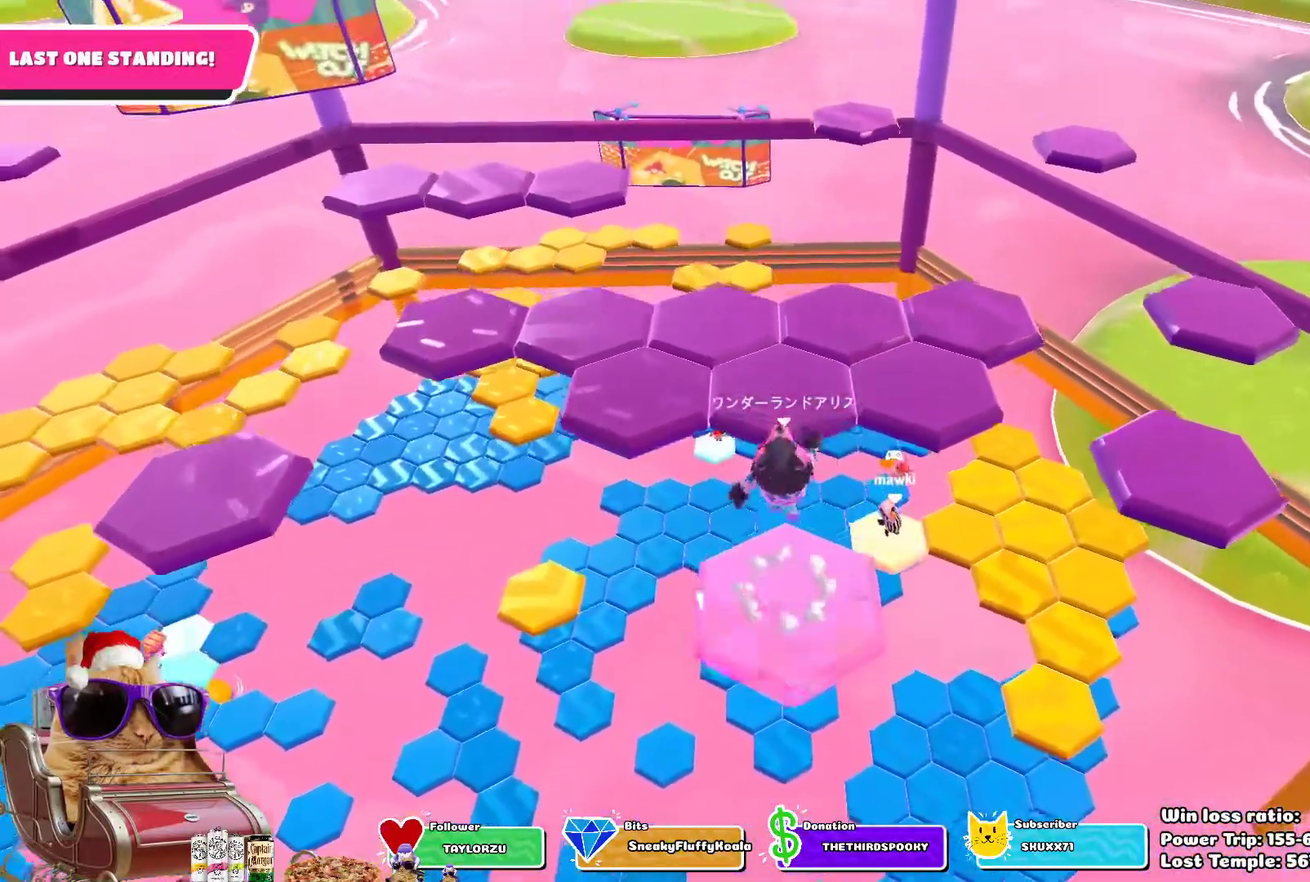
{"dt_ms": 300, "buttons": [], "left_stick": "up", "right_stick": "center", "events": [[67, "SQUARE", "down"], [167, "SQUARE", "up"]]}
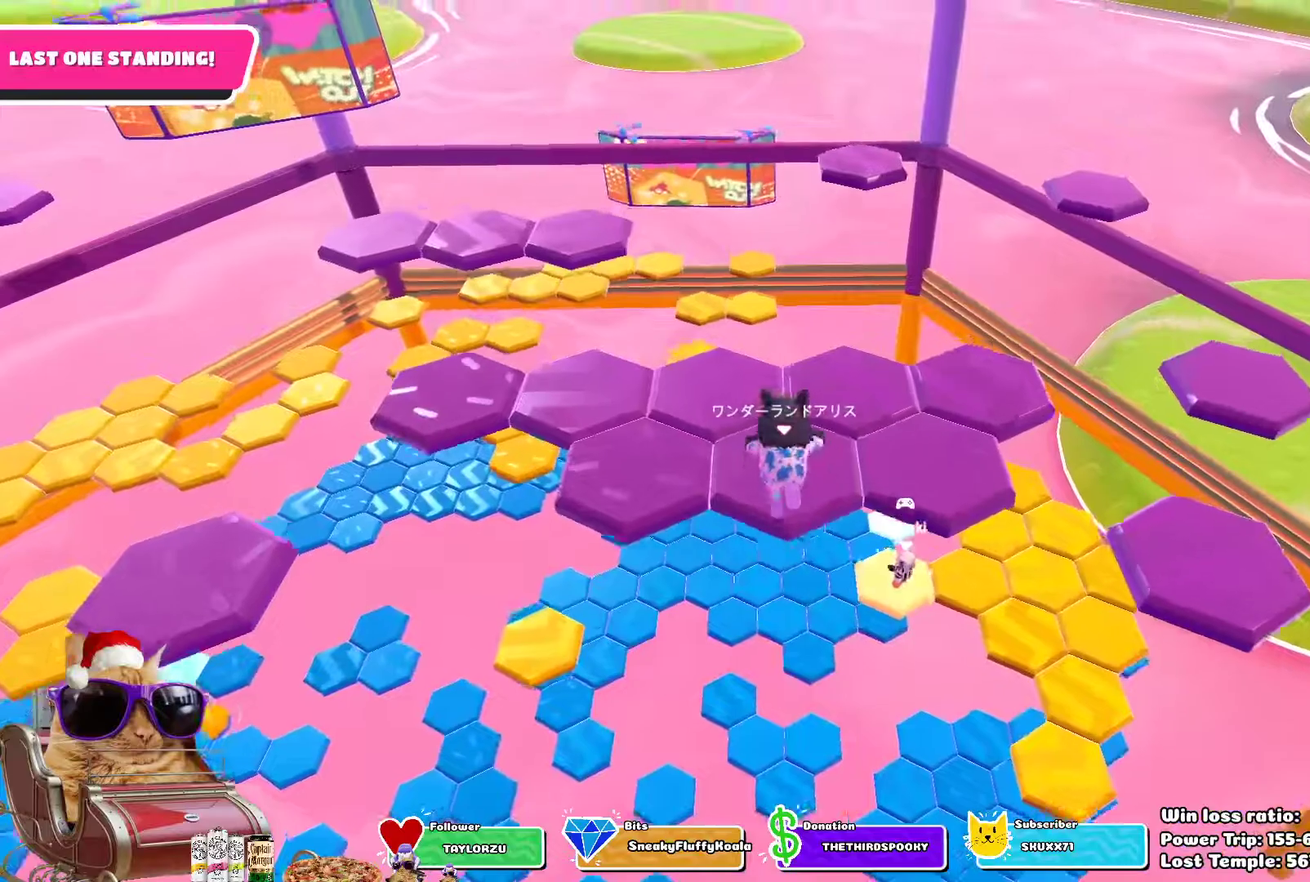
{"dt_ms": 400, "buttons": [], "left_stick": "center", "right_stick": "center", "events": [[50, "right_stick", "down-right"], [67, "left_stick", "center"], [400, "right_stick", "center"]]}
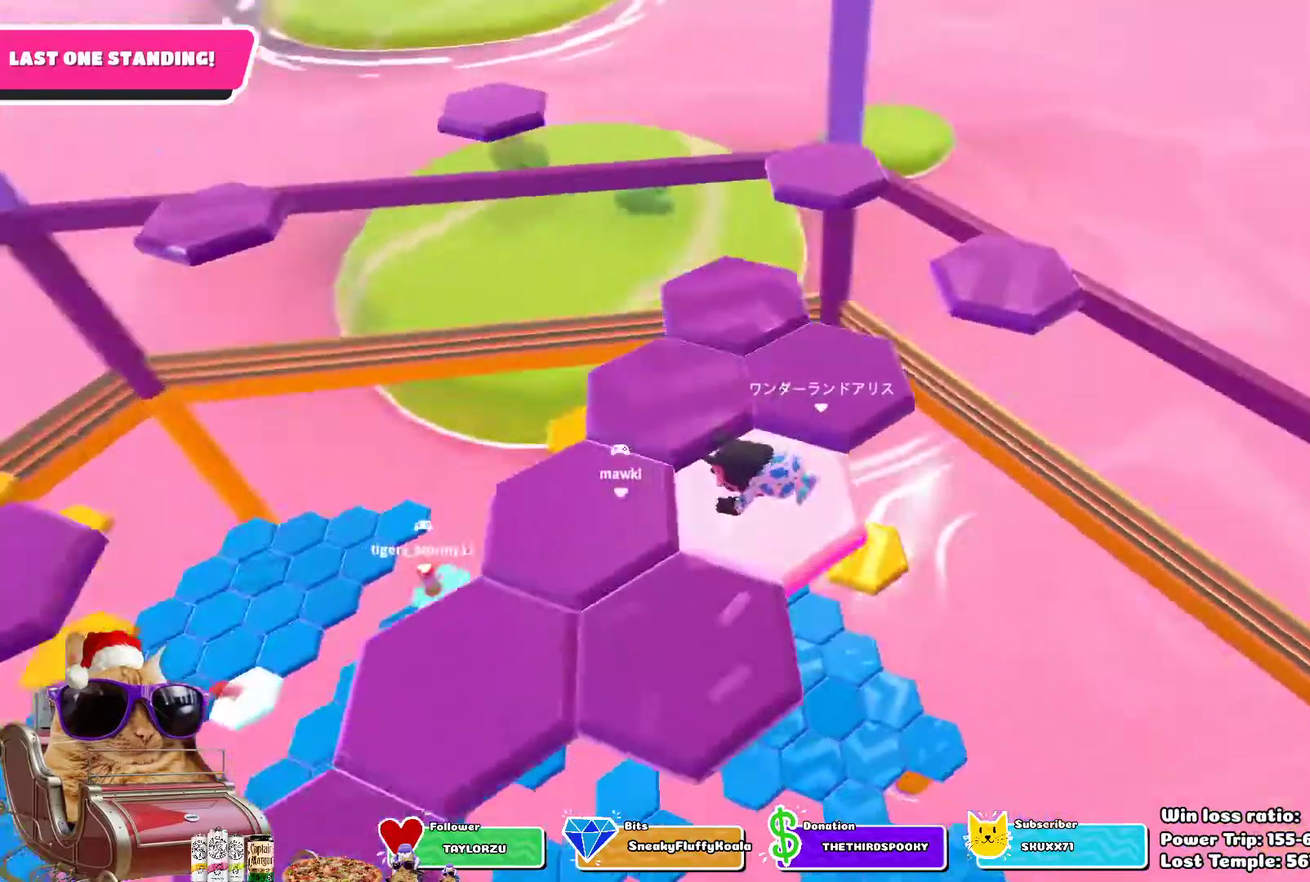
{"dt_ms": 700, "buttons": [], "left_stick": "up-right", "right_stick": "center"}
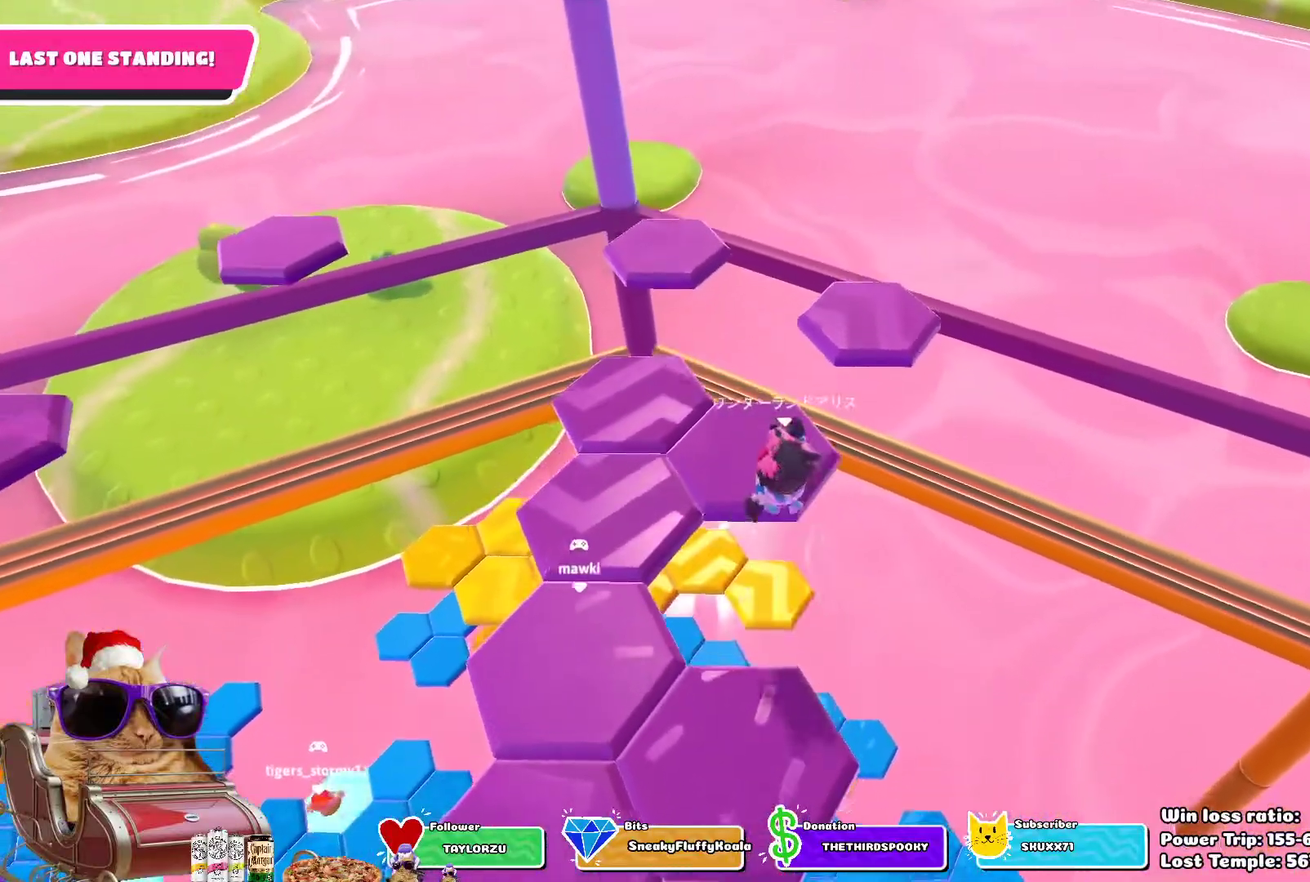
{"dt_ms": 400, "buttons": [], "left_stick": "up", "right_stick": "down-right"}
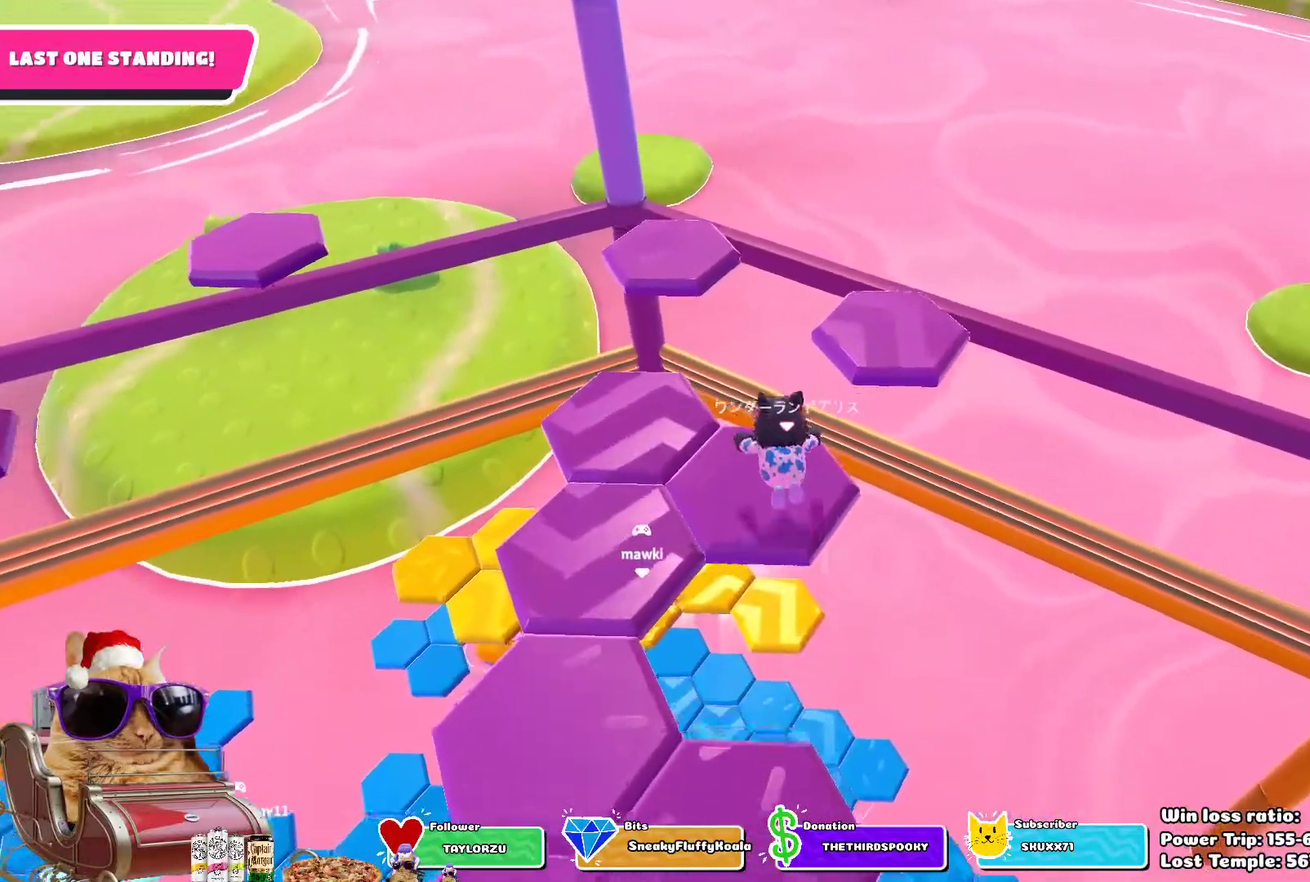
{"dt_ms": 400, "buttons": [], "left_stick": "up", "right_stick": "center", "events": [[50, "left_stick", "center"], [183, "right_stick", "center"], [383, "left_stick", "up"]]}
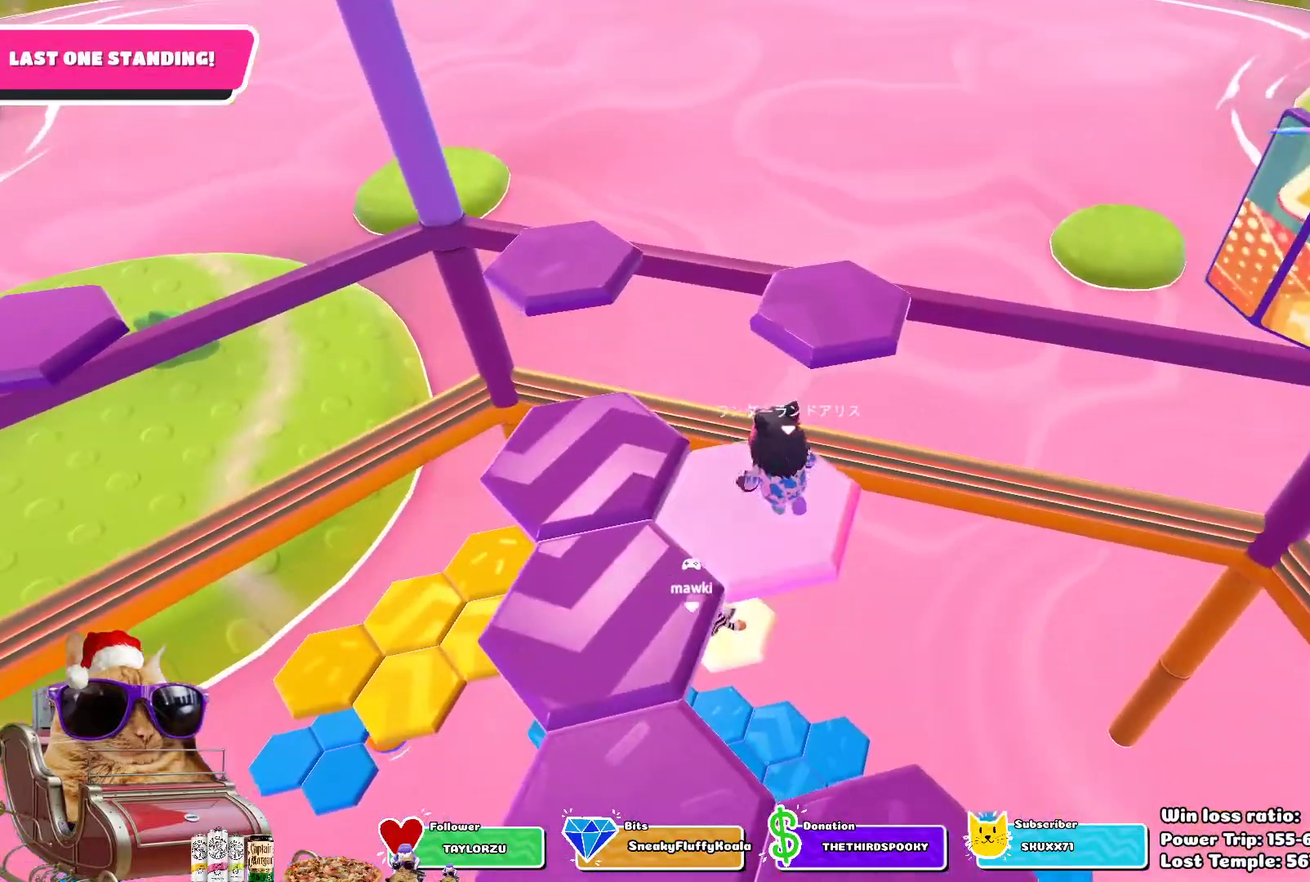
{"dt_ms": 700, "buttons": [], "left_stick": "up-left", "right_stick": "center", "events": [[133, "left_stick", "up-right"], [167, "CROSS", "down"], [317, "CROSS", "up"], [383, "left_stick", "up"], [500, "SQUARE", "down"], [500, "left_stick", "up-left"], [633, "SQUARE", "up"]]}
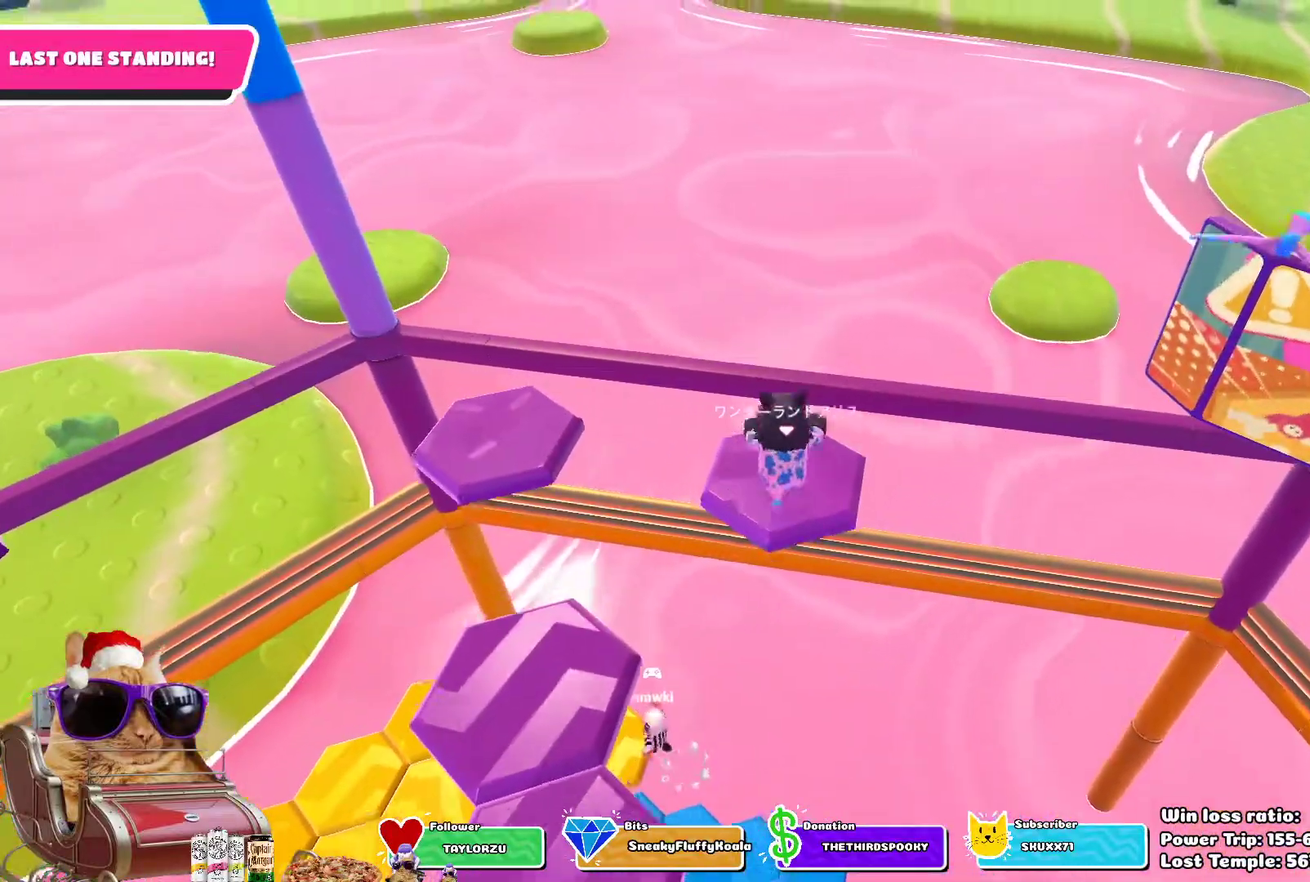
{"dt_ms": 400, "buttons": [], "left_stick": "center", "right_stick": "left", "events": [[150, "left_stick", "up"], [150, "right_stick", "left"], [350, "left_stick", "center"]]}
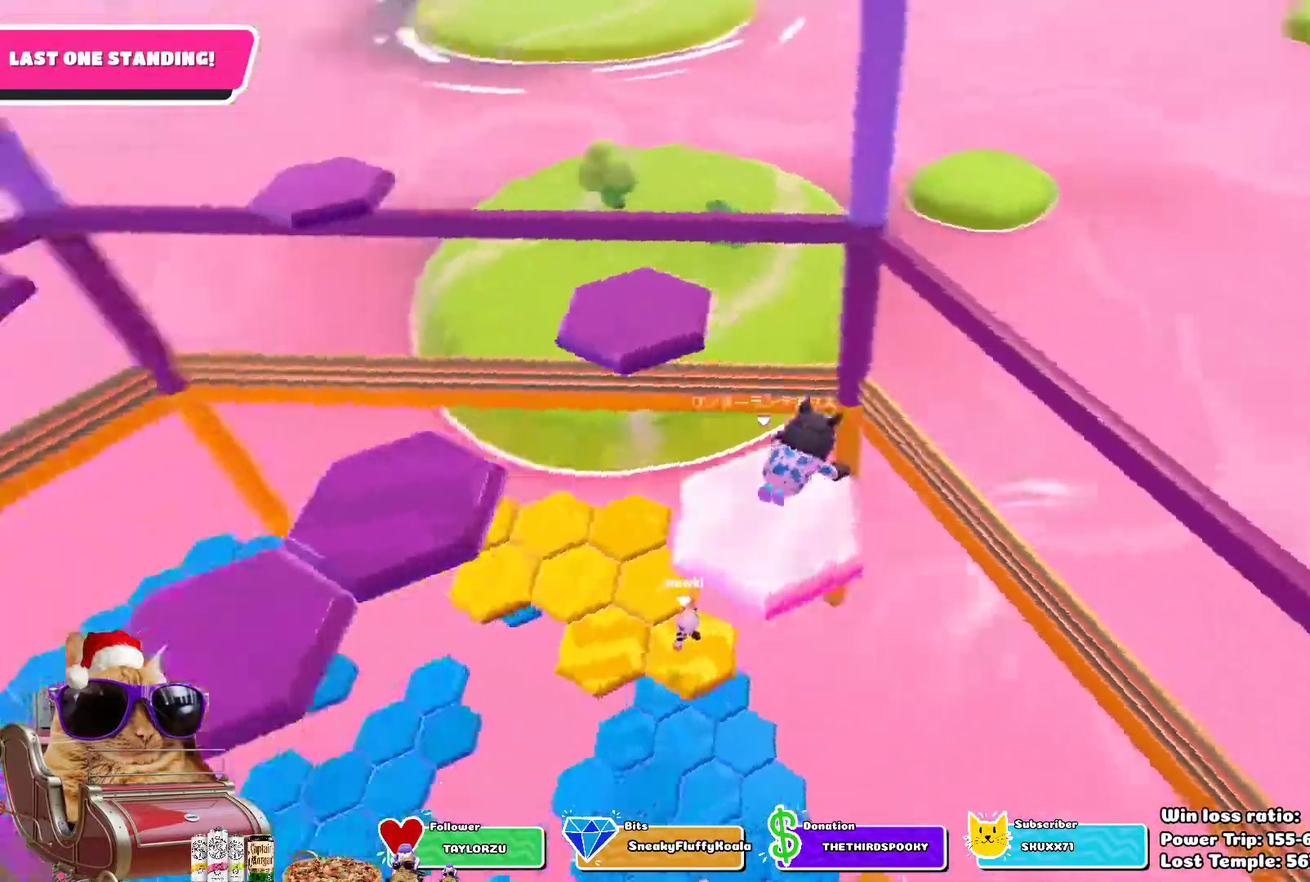
{"dt_ms": 300, "buttons": [], "left_stick": "up-right", "right_stick": "center", "events": [[83, "right_stick", "center"], [217, "left_stick", "up-right"]]}
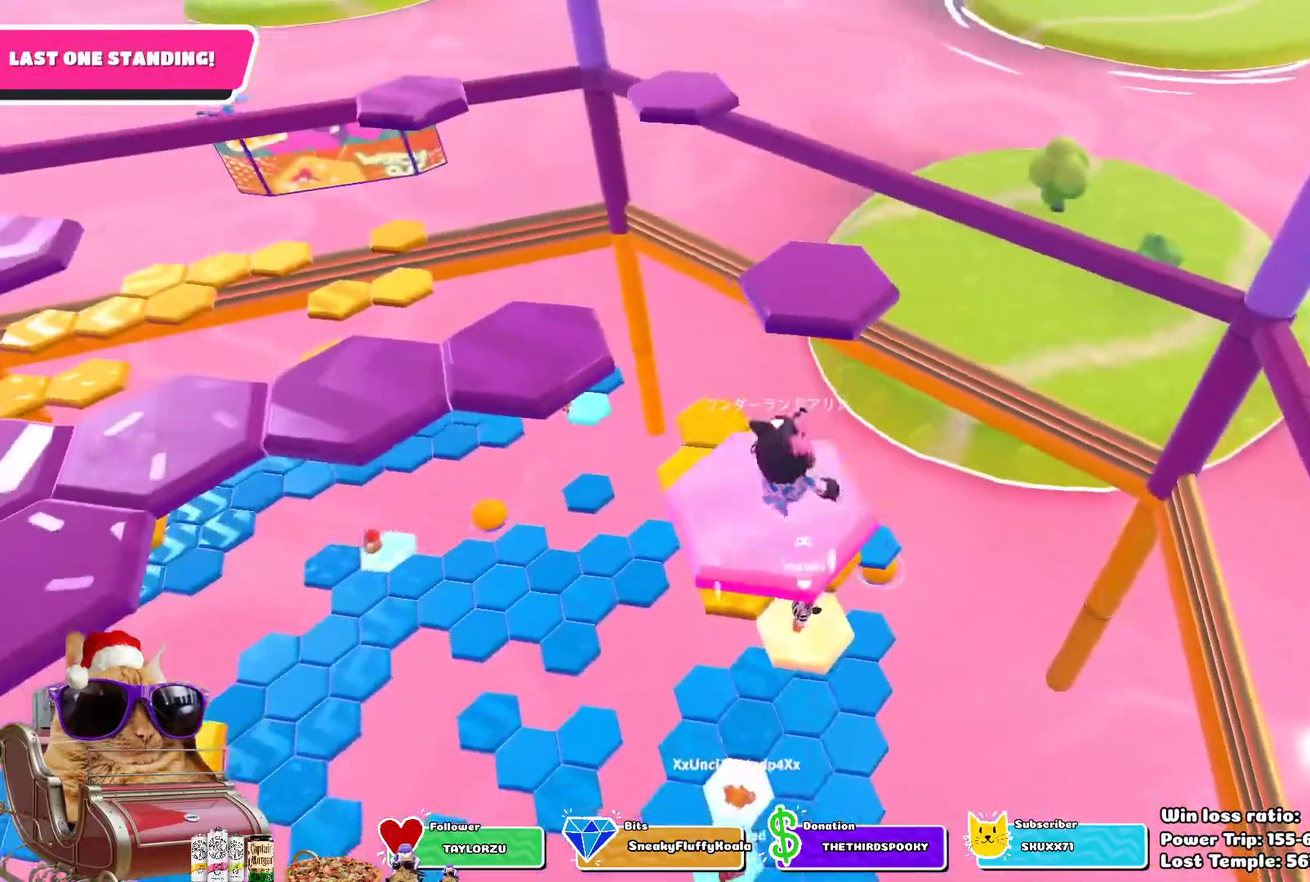
{"dt_ms": 700, "buttons": [], "left_stick": "up-left", "right_stick": "center", "events": [[133, "CROSS", "down"], [300, "CROSS", "up"], [300, "left_stick", "up"], [433, "left_stick", "up-left"], [500, "SQUARE", "down"], [617, "SQUARE", "up"]]}
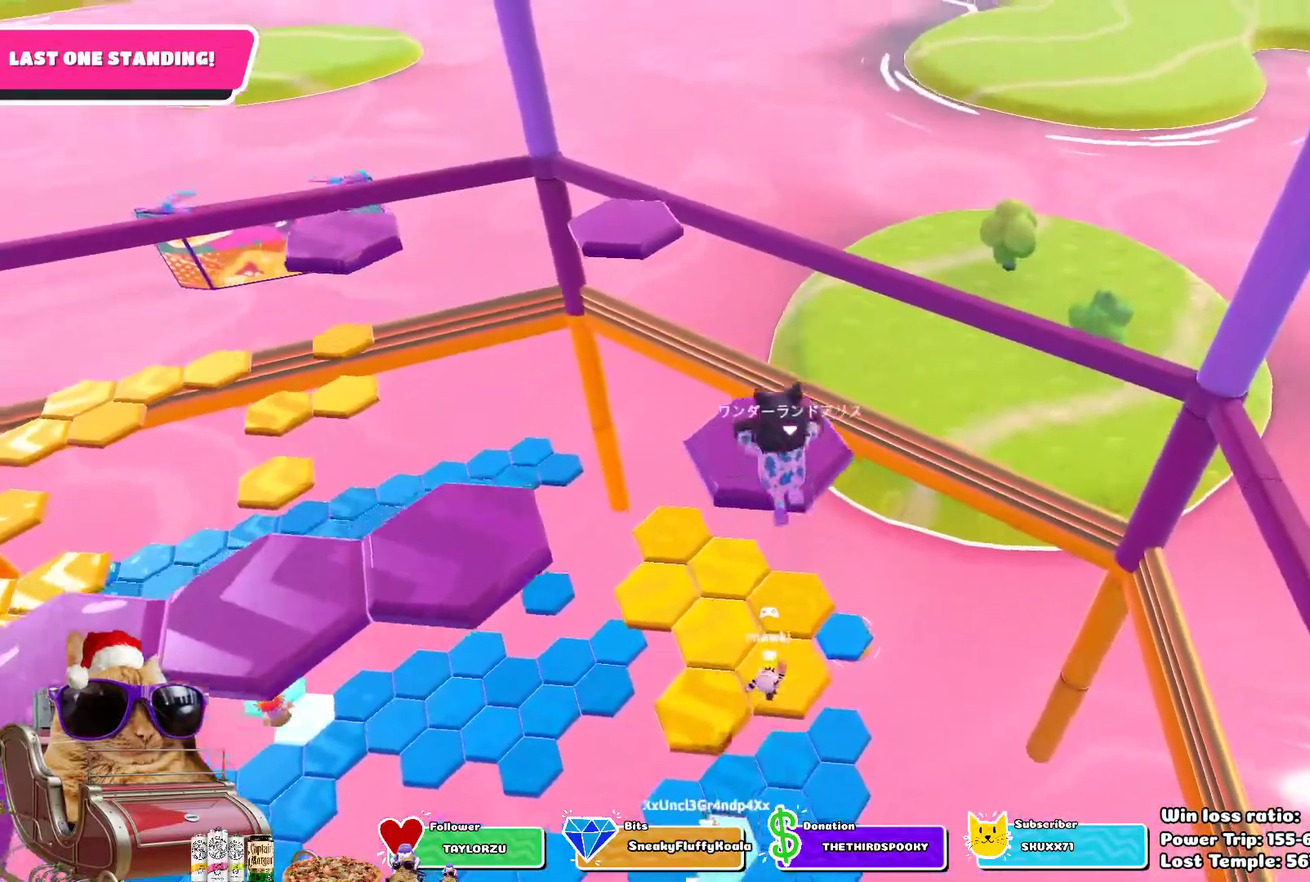
{"dt_ms": 700, "buttons": [], "left_stick": "up", "right_stick": "center", "events": [[50, "right_stick", "left"], [67, "left_stick", "up"], [283, "right_stick", "center"], [400, "right_stick", "left"], [450, "left_stick", "center"], [533, "right_stick", "center"], [633, "left_stick", "up"]]}
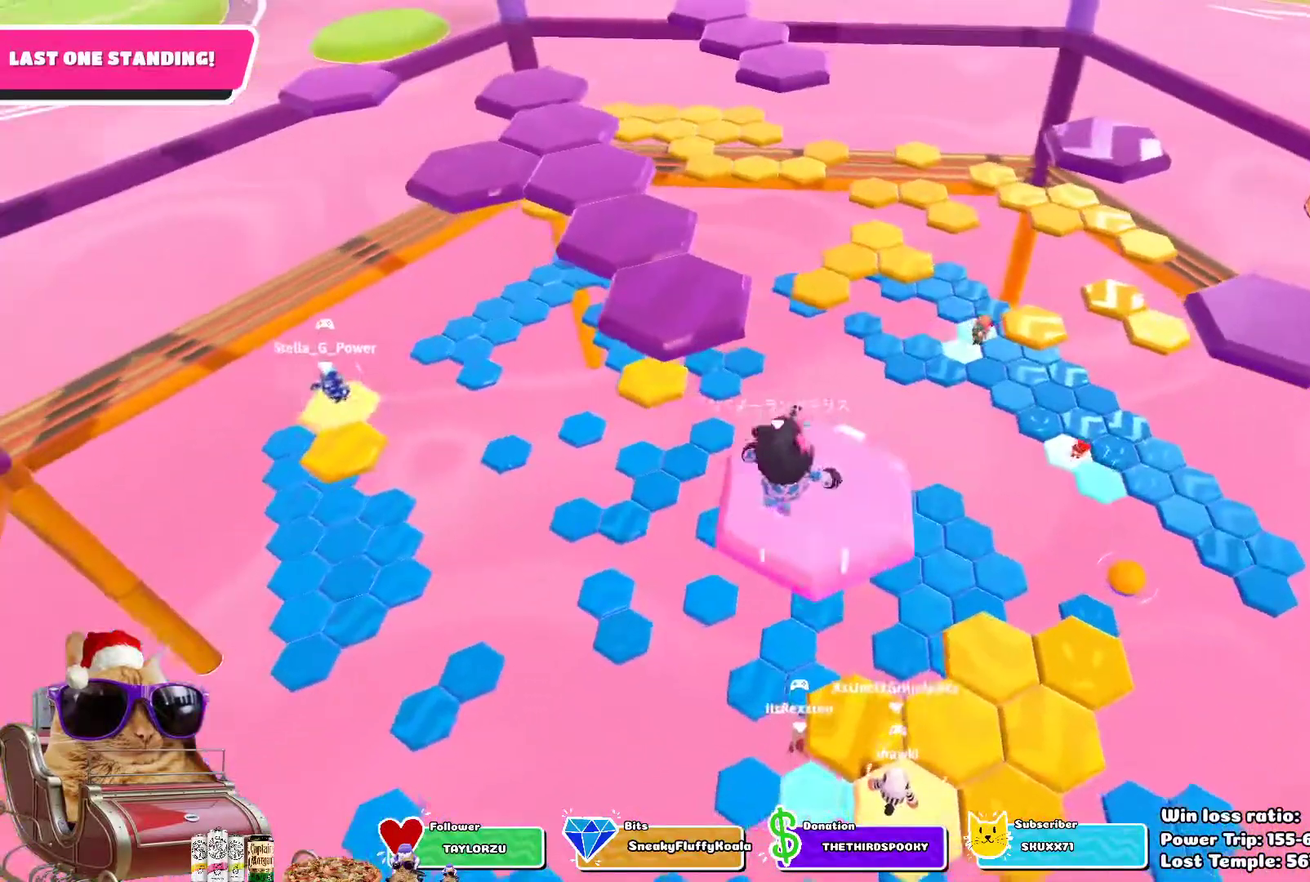
{"dt_ms": 300, "buttons": [], "left_stick": "up-left", "right_stick": "center", "events": [[100, "CROSS", "down"], [150, "left_stick", "up-left"], [267, "CROSS", "up"]]}
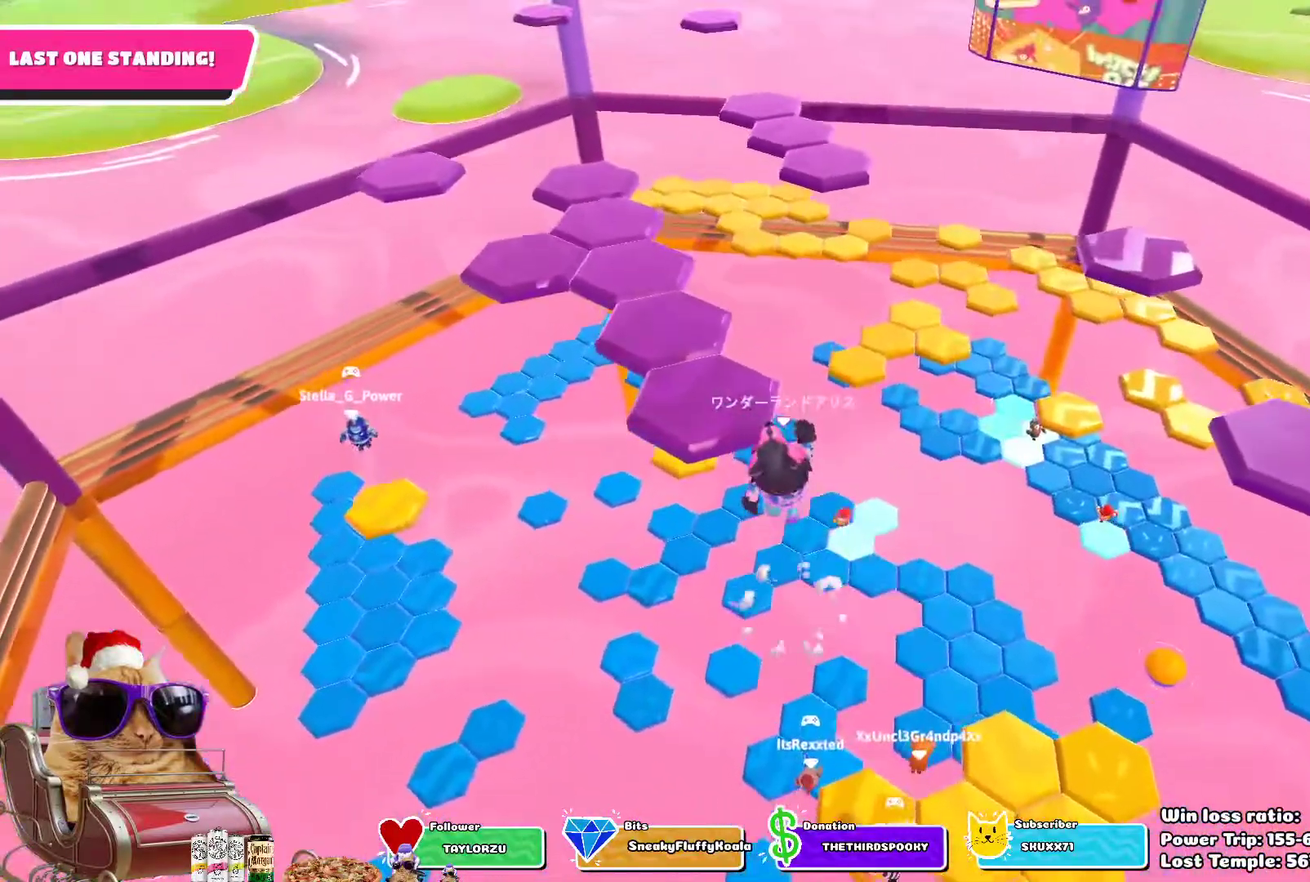
{"dt_ms": 400, "buttons": [], "left_stick": "up-left", "right_stick": "center", "events": [[150, "SQUARE", "down"], [267, "SQUARE", "up"]]}
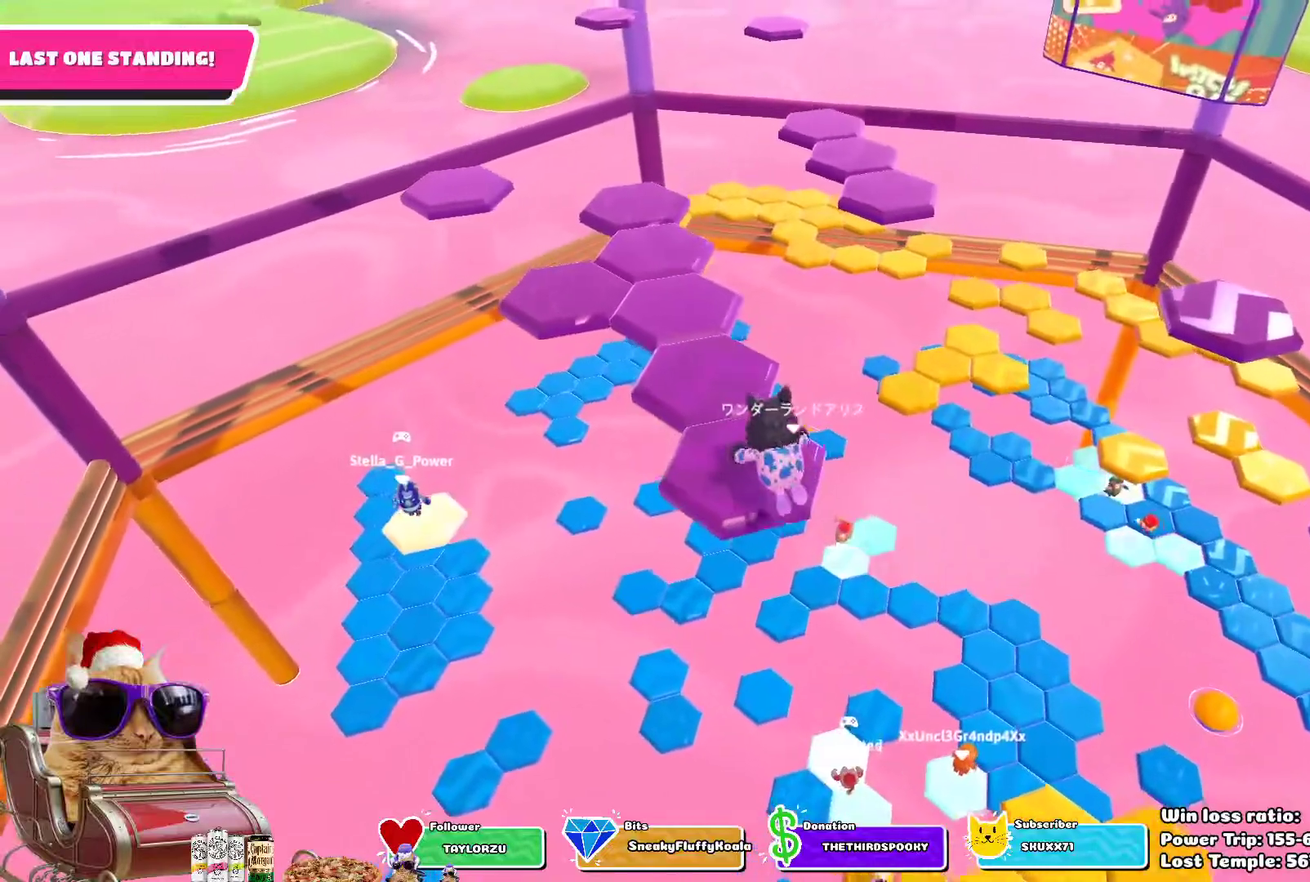
{"dt_ms": 700, "buttons": ["CROSS"], "left_stick": "center", "right_stick": "center", "events": [[100, "left_stick", "center"], [167, "right_stick", "up-left"], [250, "right_stick", "center"], [683, "CROSS", "down"]]}
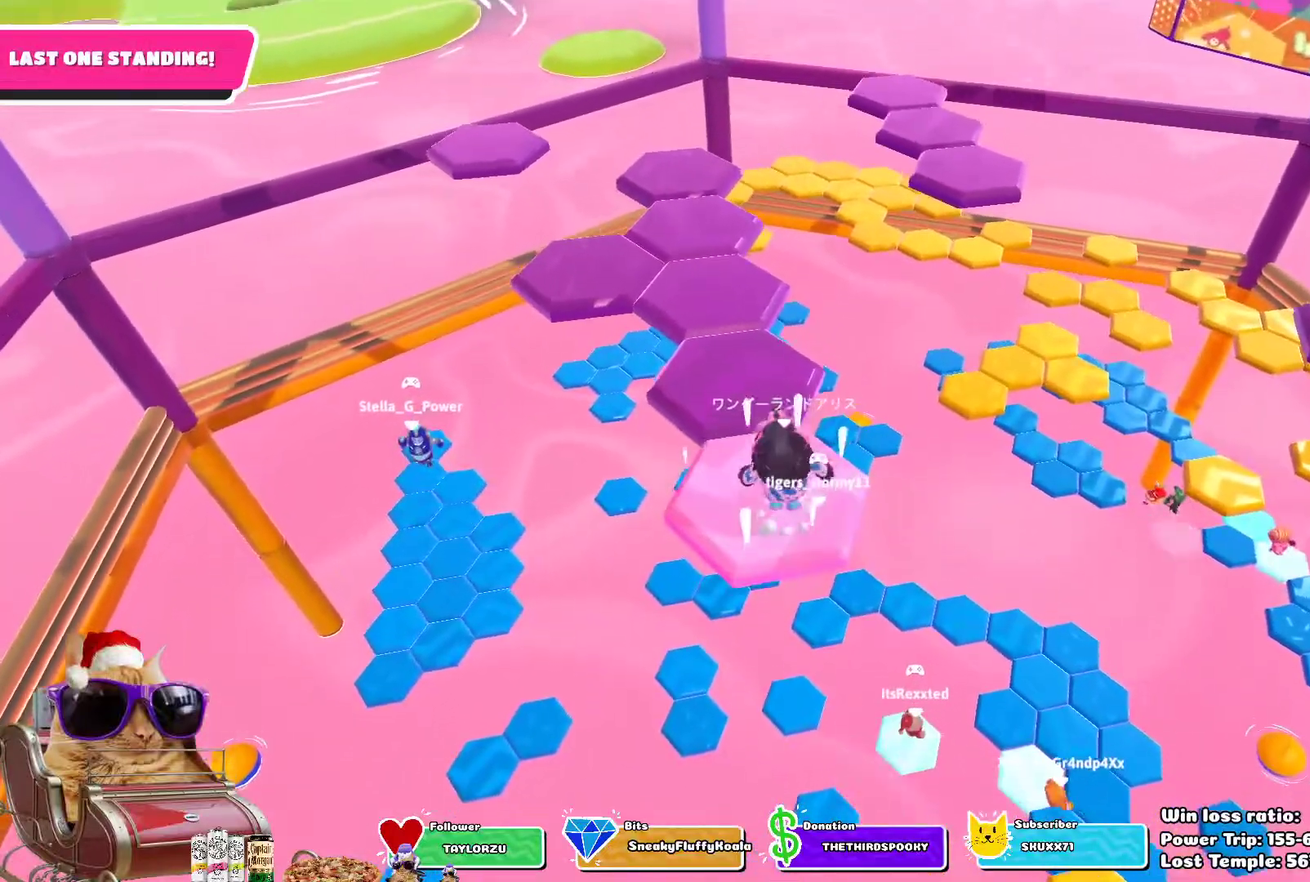
{"dt_ms": 400, "buttons": ["SQUARE"], "left_stick": "up", "right_stick": "center", "events": [[67, "left_stick", "up"], [117, "CROSS", "up"], [317, "SQUARE", "down"]]}
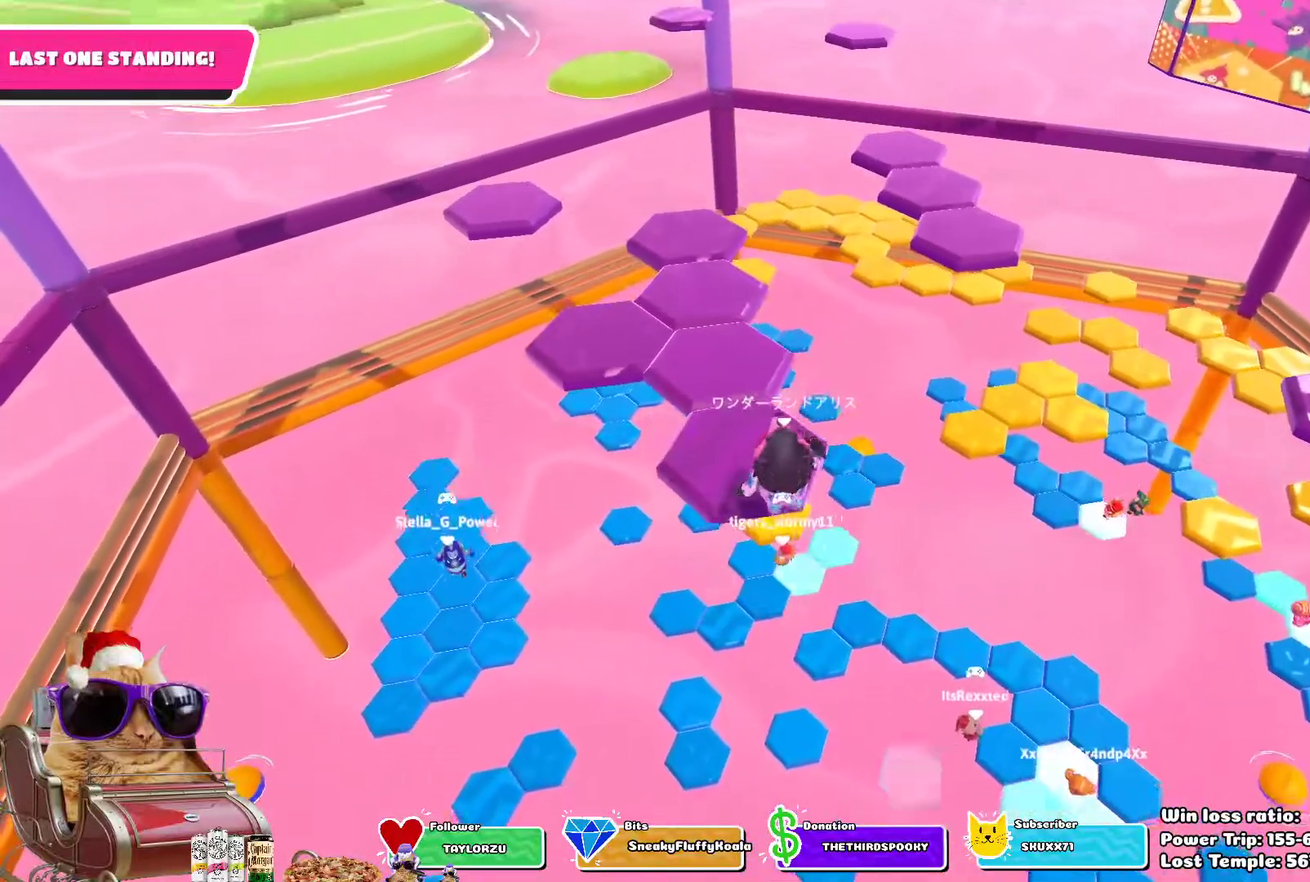
{"dt_ms": 400, "buttons": [], "left_stick": "center", "right_stick": "center", "events": [[17, "SQUARE", "up"], [217, "right_stick", "down"], [350, "left_stick", "center"], [367, "right_stick", "center"]]}
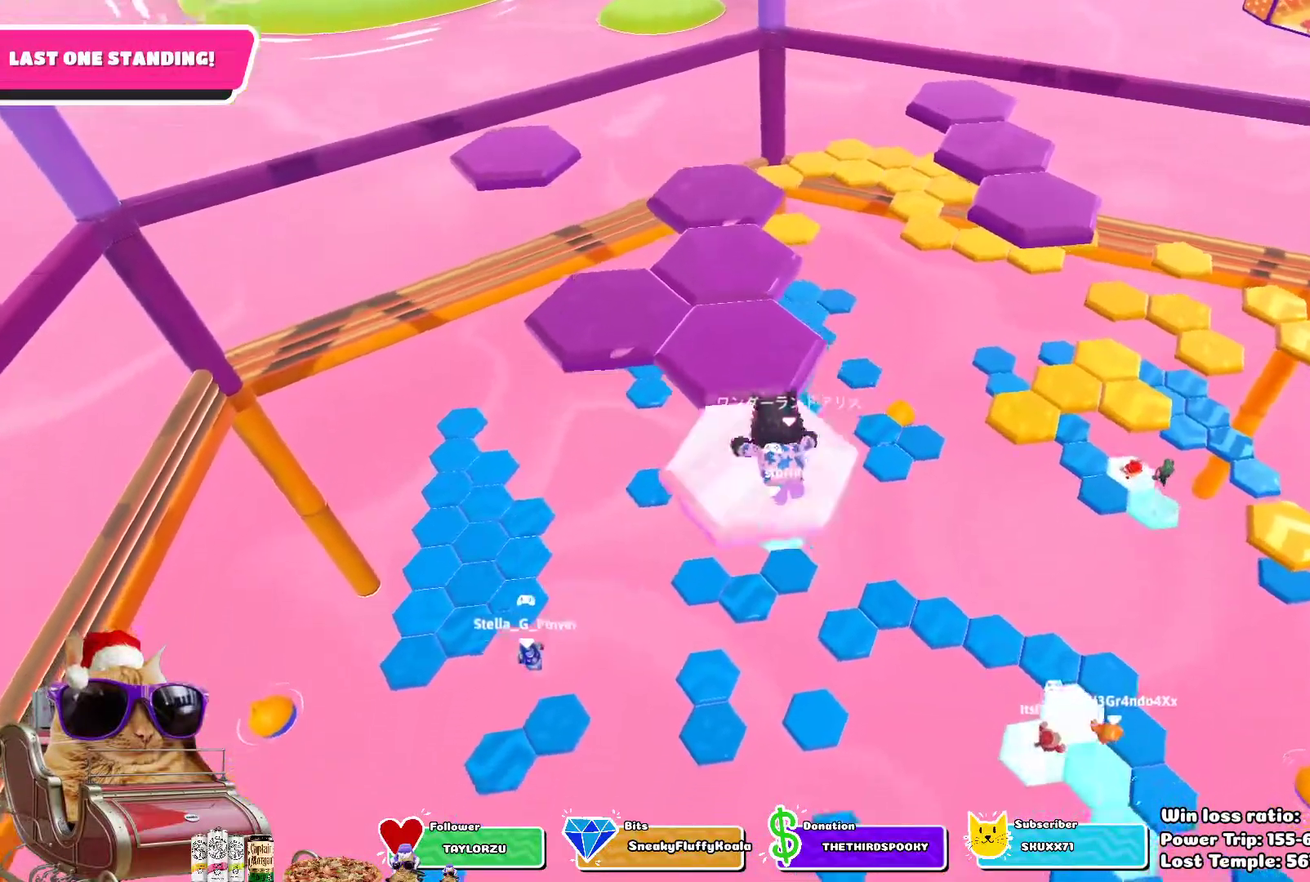
{"dt_ms": 700, "buttons": [], "left_stick": "up", "right_stick": "center", "events": [[467, "CROSS", "down"], [500, "left_stick", "up"], [633, "CROSS", "up"]]}